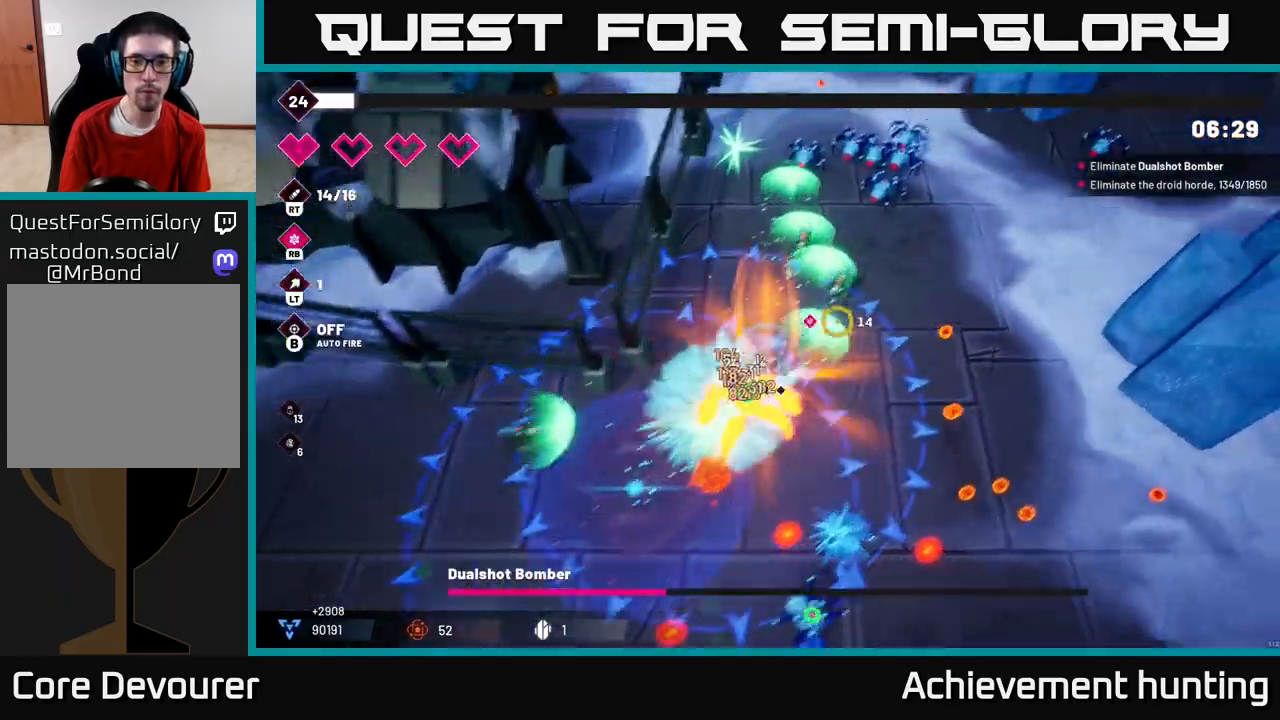
Gameplay with a controller (Xbox layout); each line is a JSON object with the inputs held at the frame after it. "events" lists button and stick changes between this image and that frame as [ms after this image, input, new state], when the widget could be followed in between.
{"buttons": ["R2"], "left_stick": "right", "right_stick": "down-left", "events": [[50, "L2", "up"], [100, "L2", "down"], [200, "L2", "up"], [200, "left_stick", "right"], [300, "right_stick", "down"], [367, "right_stick", "down-left"]]}
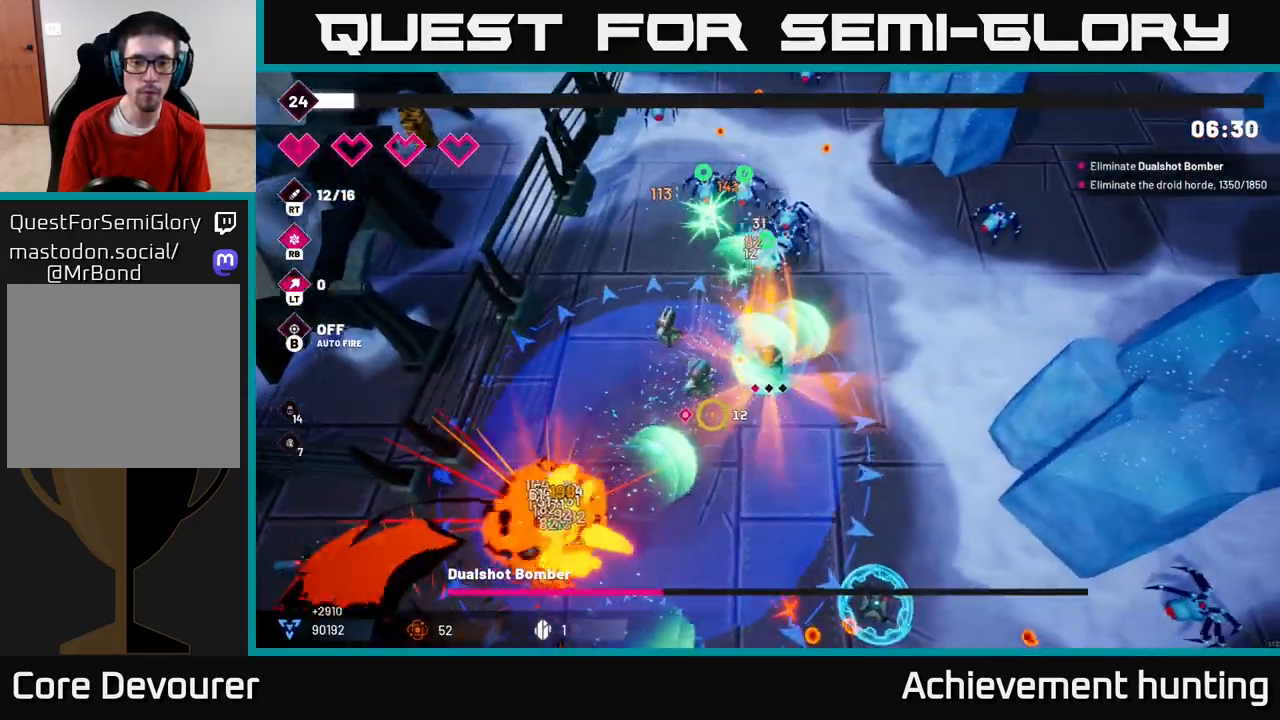
{"buttons": ["R2"], "left_stick": "right", "right_stick": "left", "events": [[100, "left_stick", "down"], [133, "right_stick", "left"], [333, "left_stick", "down-right"], [433, "left_stick", "right"]]}
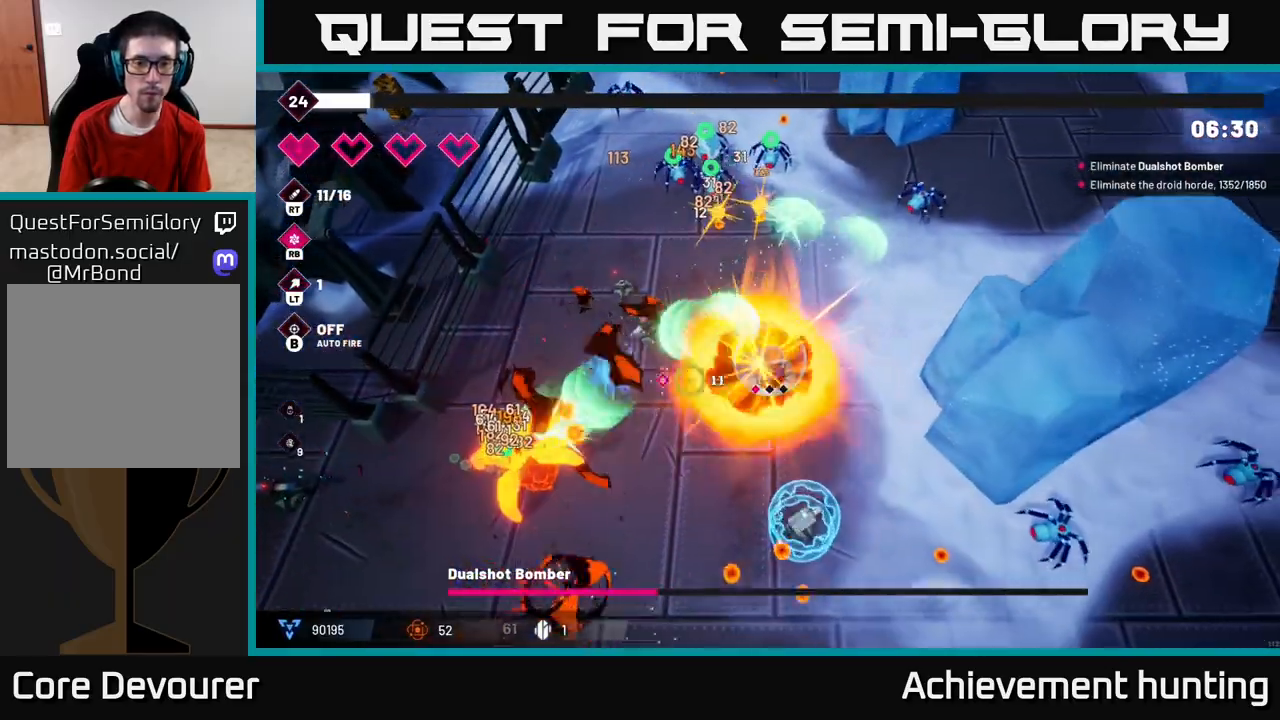
{"buttons": ["R2"], "left_stick": "down", "right_stick": "left", "events": [[17, "left_stick", "up-right"], [150, "left_stick", "down-right"], [250, "left_stick", "down"]]}
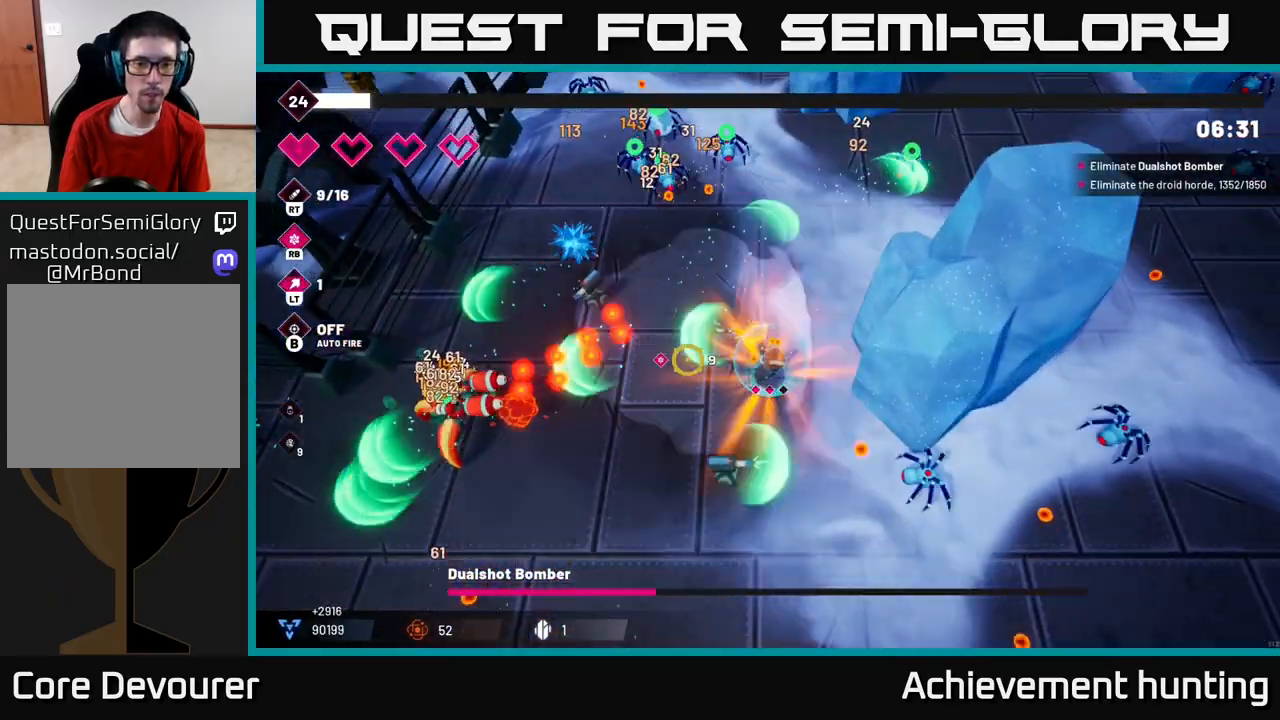
{"buttons": ["R2"], "left_stick": "down-left", "right_stick": "left", "events": [[17, "left_stick", "down-left"]]}
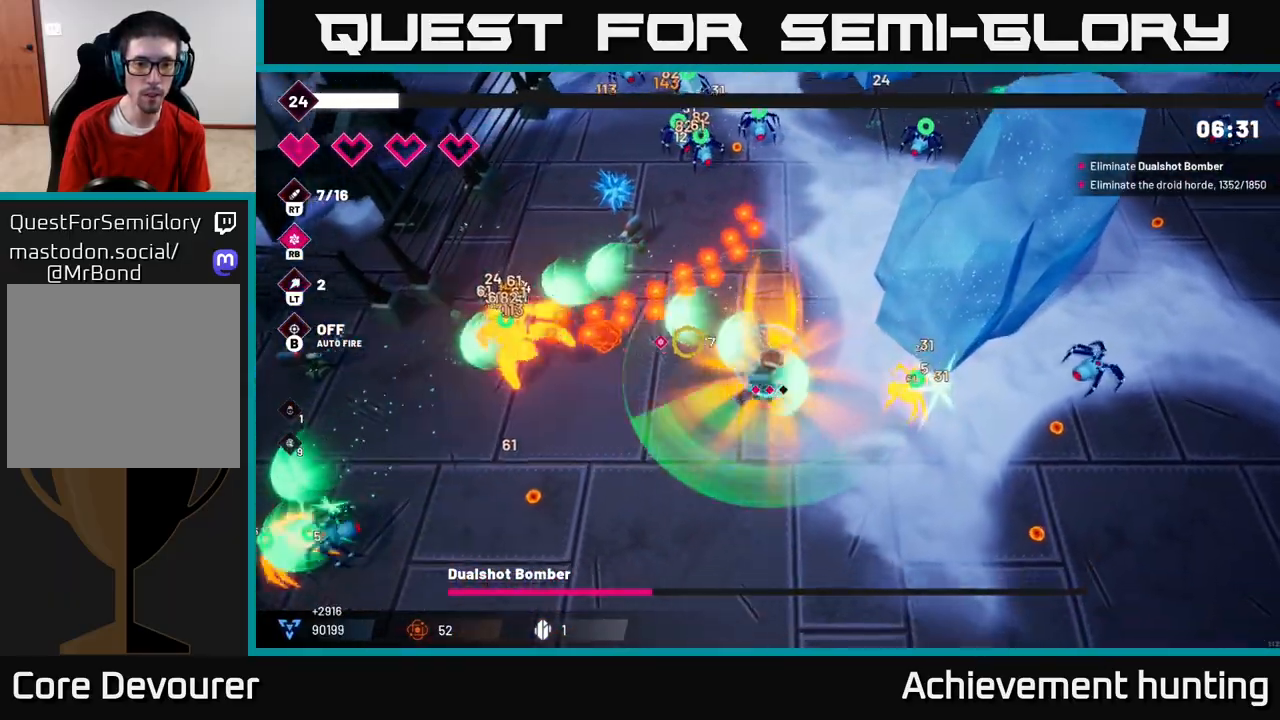
{"buttons": ["R2"], "left_stick": "down-left", "right_stick": "up-left", "events": [[217, "right_stick", "up-left"]]}
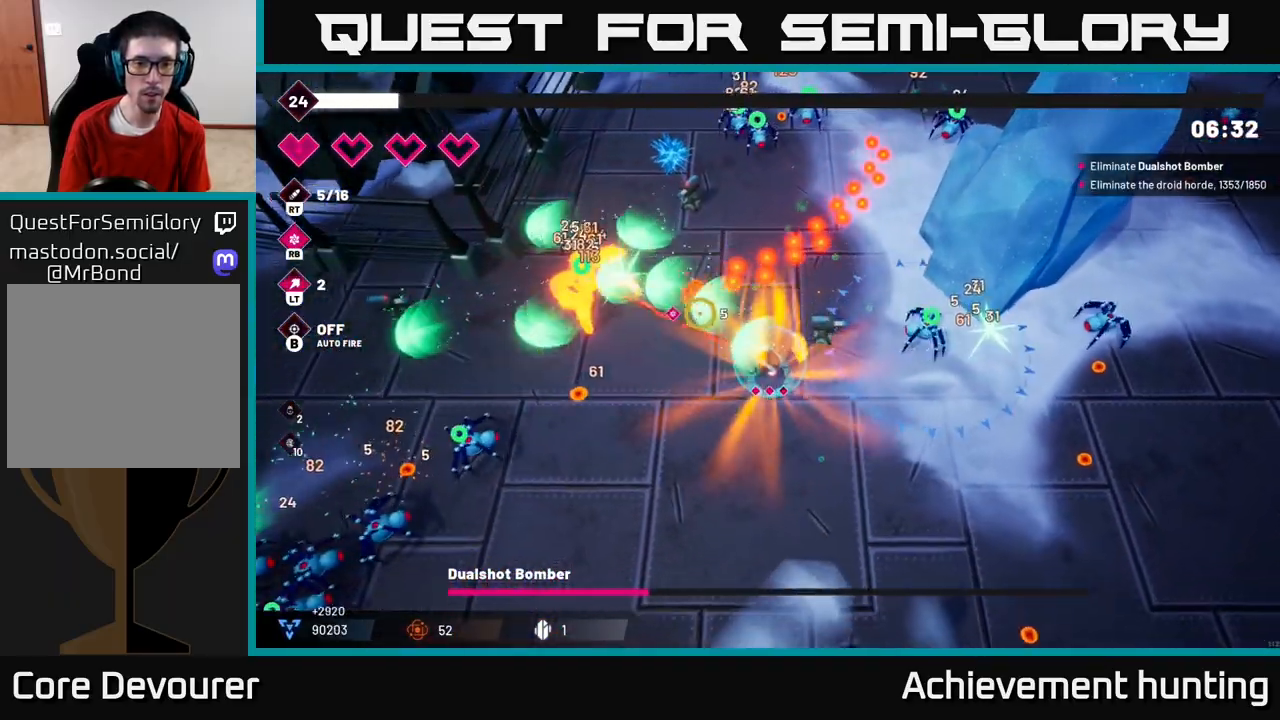
{"buttons": ["R2"], "left_stick": "down-left", "right_stick": "up-left", "events": []}
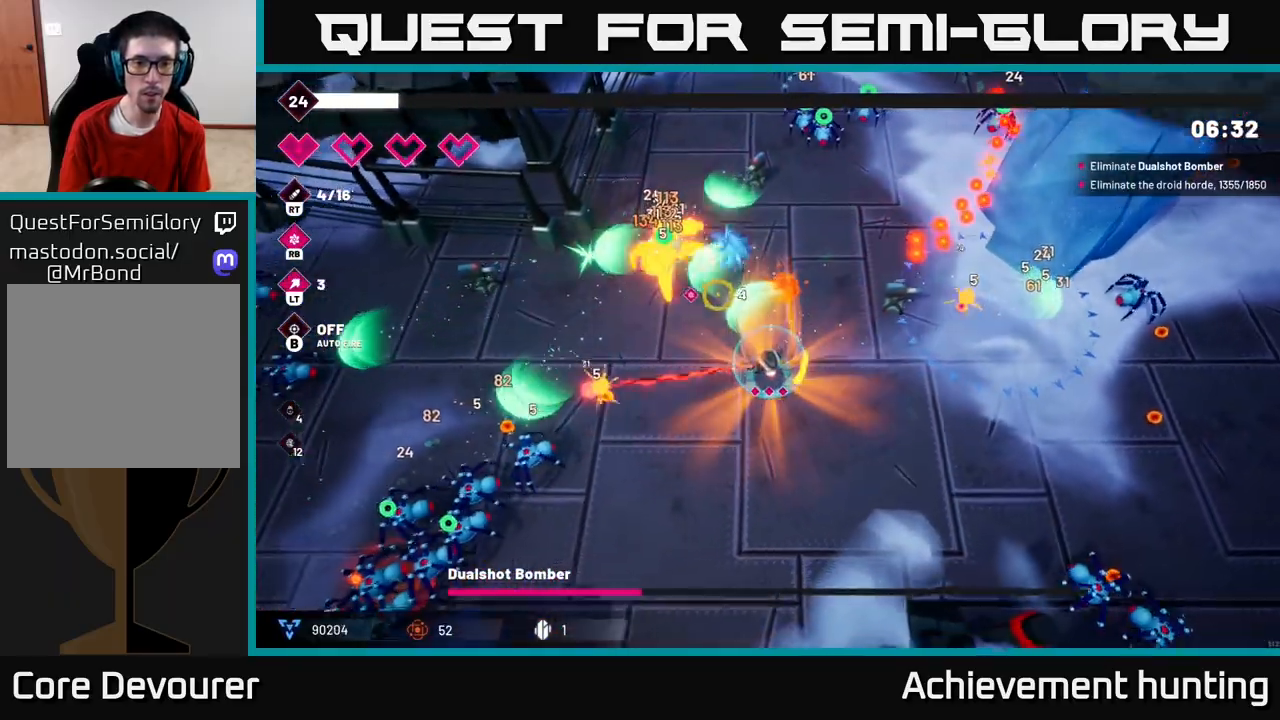
{"buttons": ["R2"], "left_stick": "up-left", "right_stick": "up", "events": [[133, "left_stick", "up-left"], [317, "L2", "down"], [433, "L2", "up"], [483, "right_stick", "up"]]}
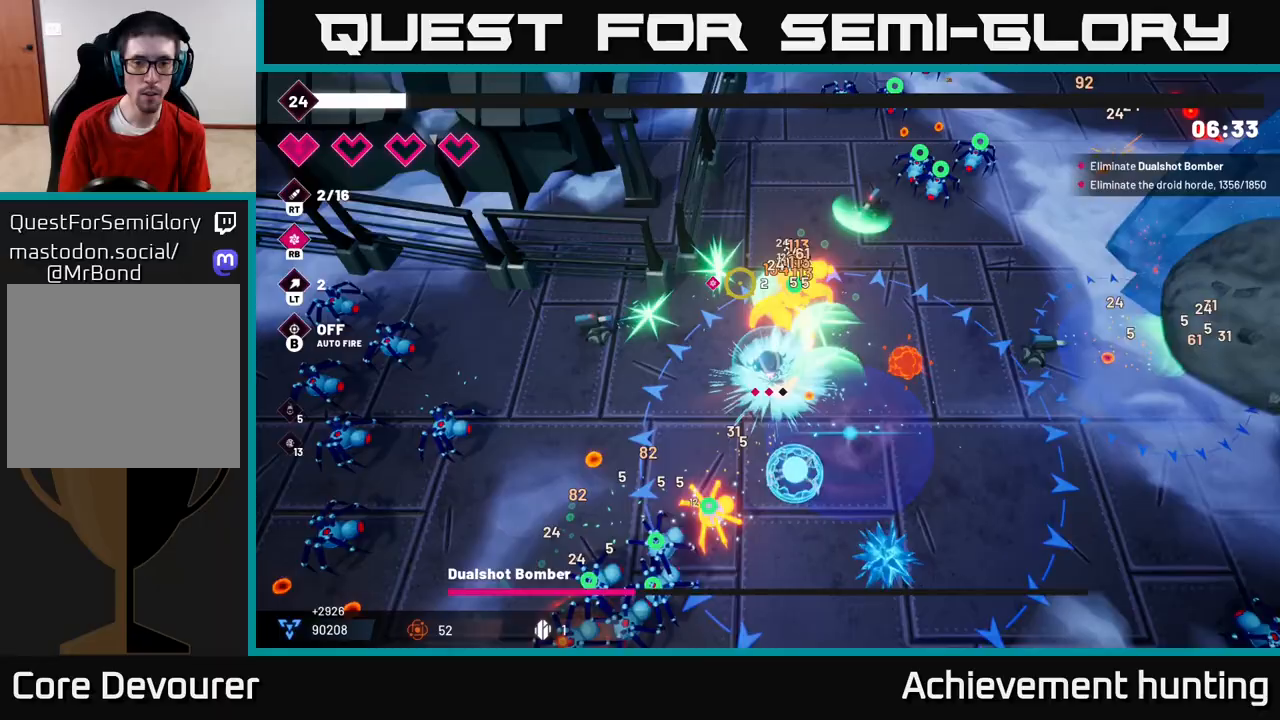
{"buttons": ["R2"], "left_stick": "up", "right_stick": "down", "events": [[17, "L2", "down"], [83, "left_stick", "up-right"], [100, "L2", "up"], [100, "right_stick", "up-right"], [167, "L2", "down"], [217, "left_stick", "up"], [217, "right_stick", "right"], [283, "L2", "up"], [483, "right_stick", "down"]]}
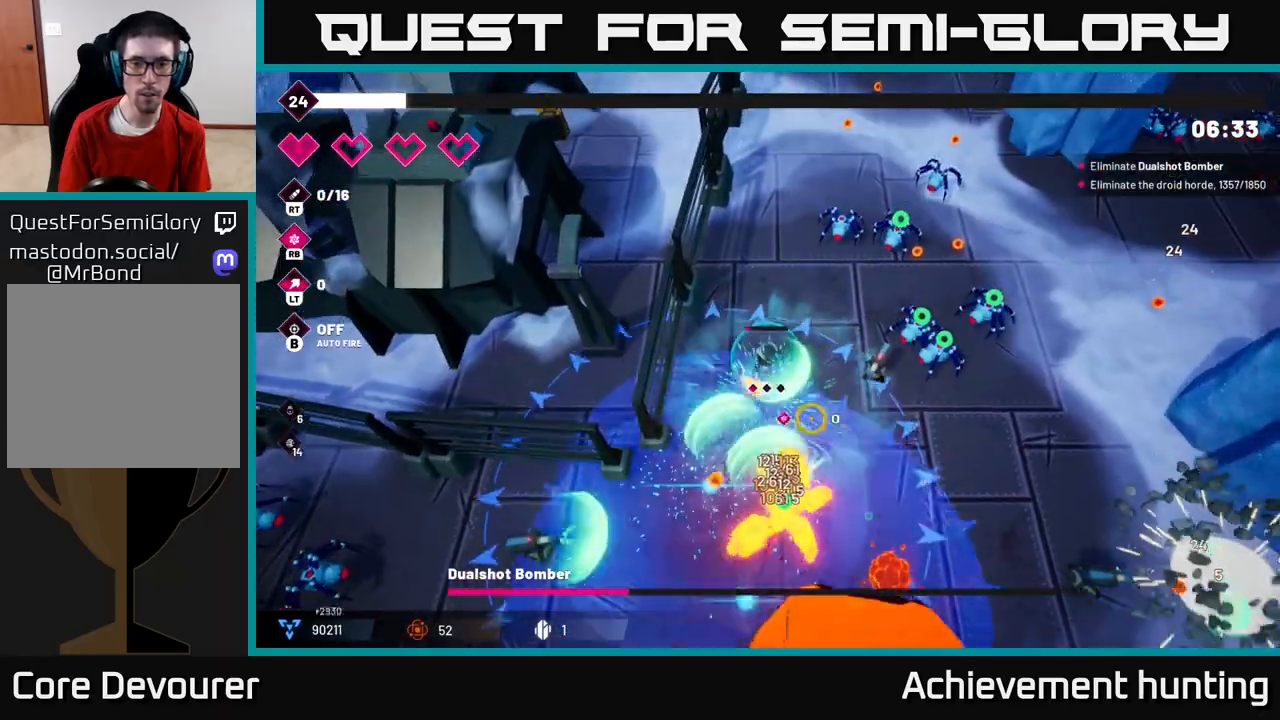
{"buttons": ["R2"], "left_stick": "up", "right_stick": "right", "events": [[117, "right_stick", "right"]]}
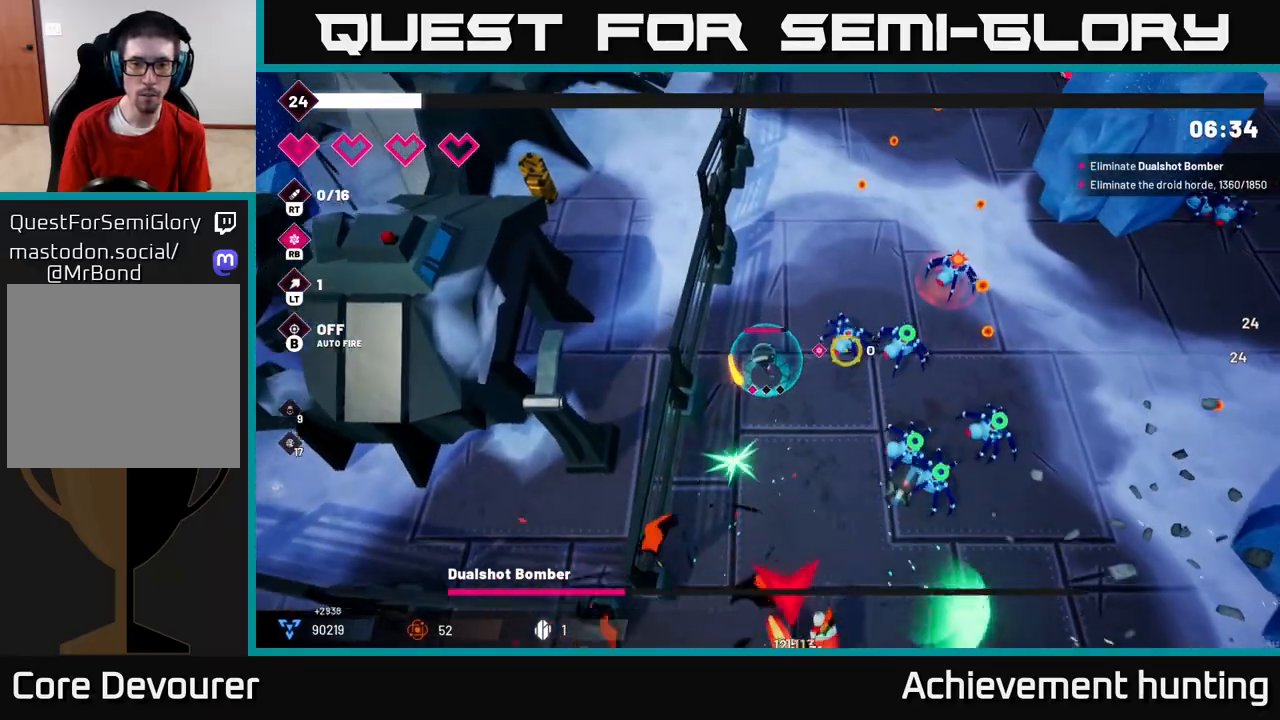
{"buttons": ["R2"], "left_stick": "up-right", "right_stick": "down-right", "events": [[50, "R1", "down"], [167, "R1", "up"], [183, "left_stick", "up-right"], [283, "right_stick", "down-right"]]}
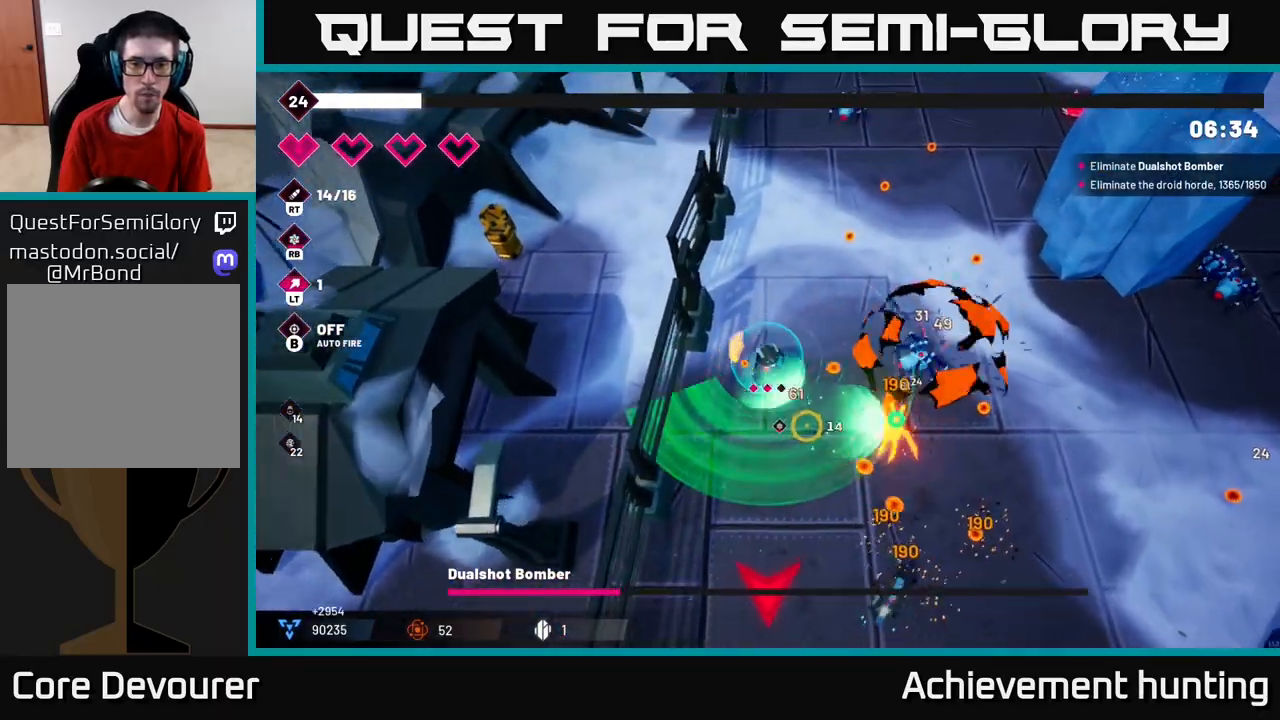
{"buttons": ["R2"], "left_stick": "up-right", "right_stick": "down", "events": [[67, "right_stick", "down"]]}
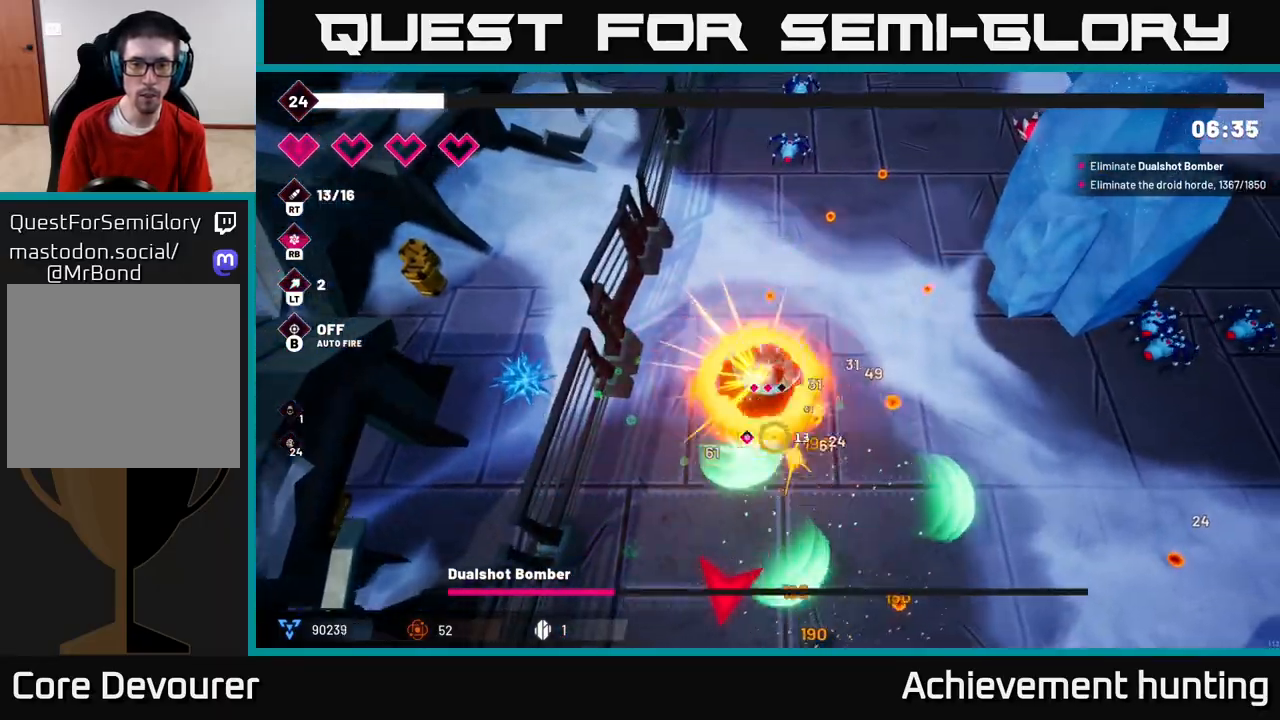
{"buttons": [], "left_stick": "down", "right_stick": "down", "events": [[50, "left_stick", "right"], [283, "left_stick", "down-right"], [400, "R2", "up"], [433, "left_stick", "down"]]}
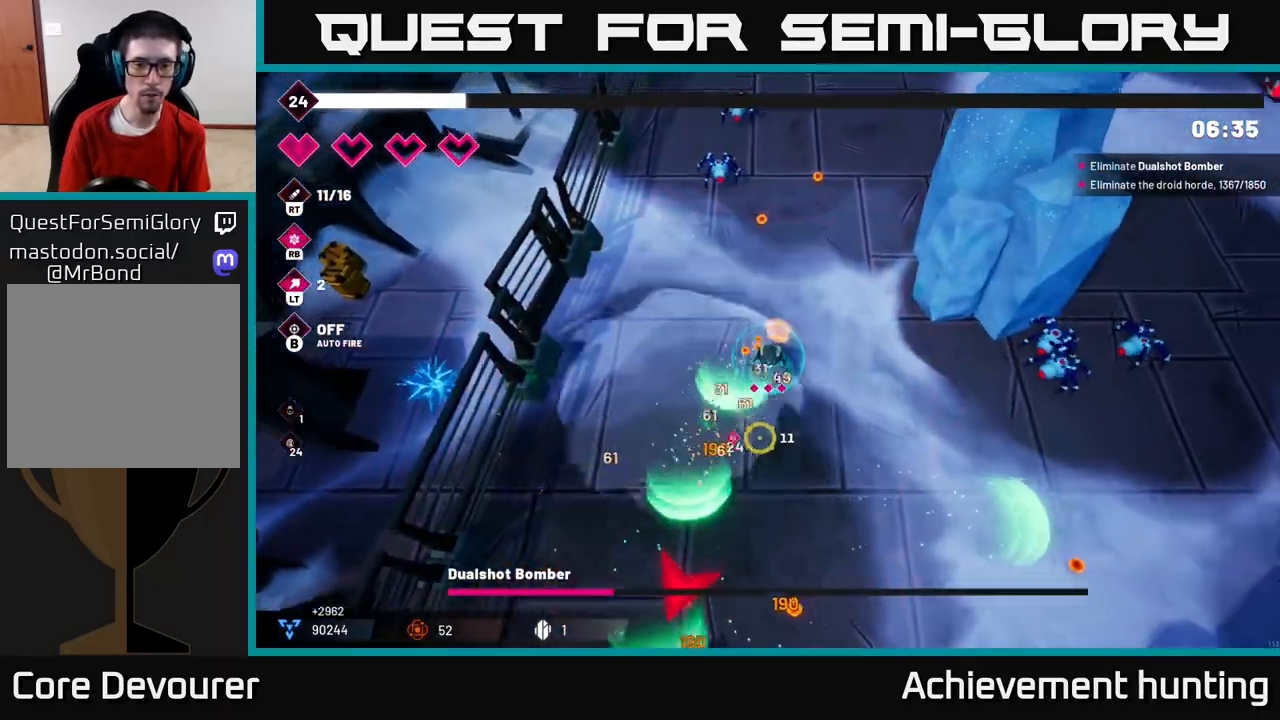
{"buttons": ["R2"], "left_stick": "down-right", "right_stick": "down-left", "events": [[183, "left_stick", "down-right"], [217, "right_stick", "down-left"], [483, "R2", "down"]]}
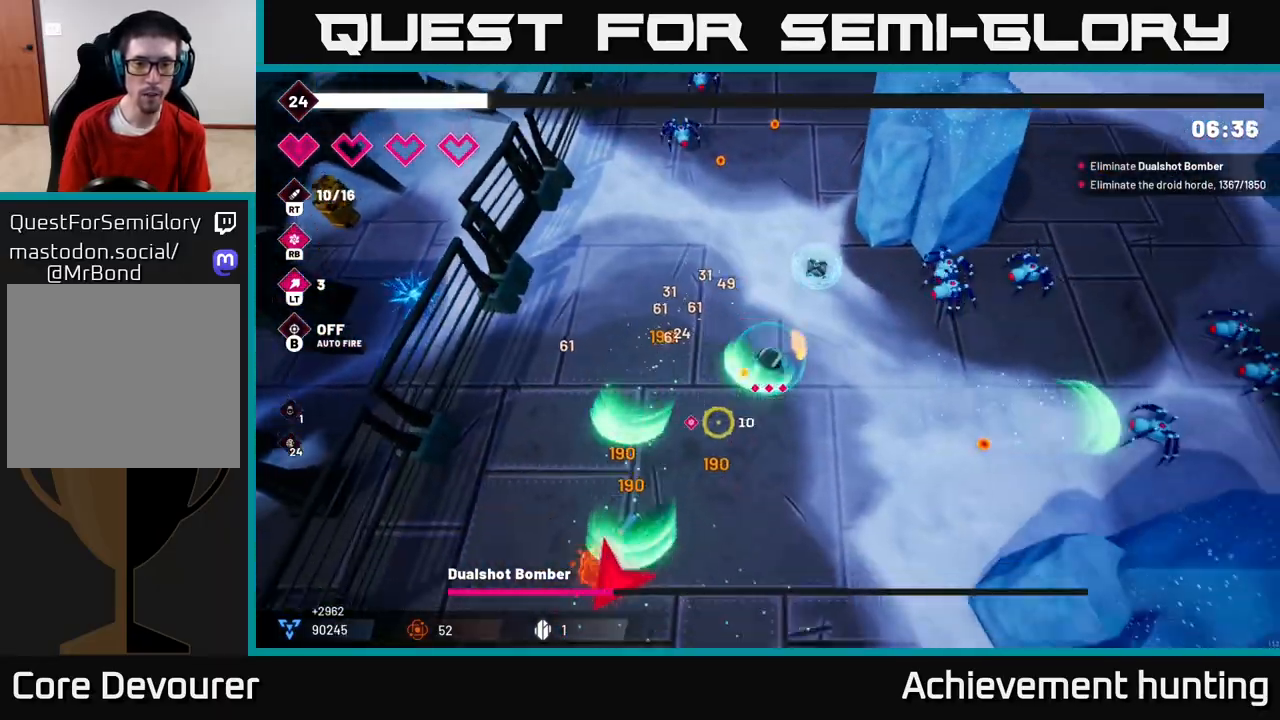
{"buttons": ["R2"], "left_stick": "down", "right_stick": "down-left", "events": [[133, "left_stick", "down"]]}
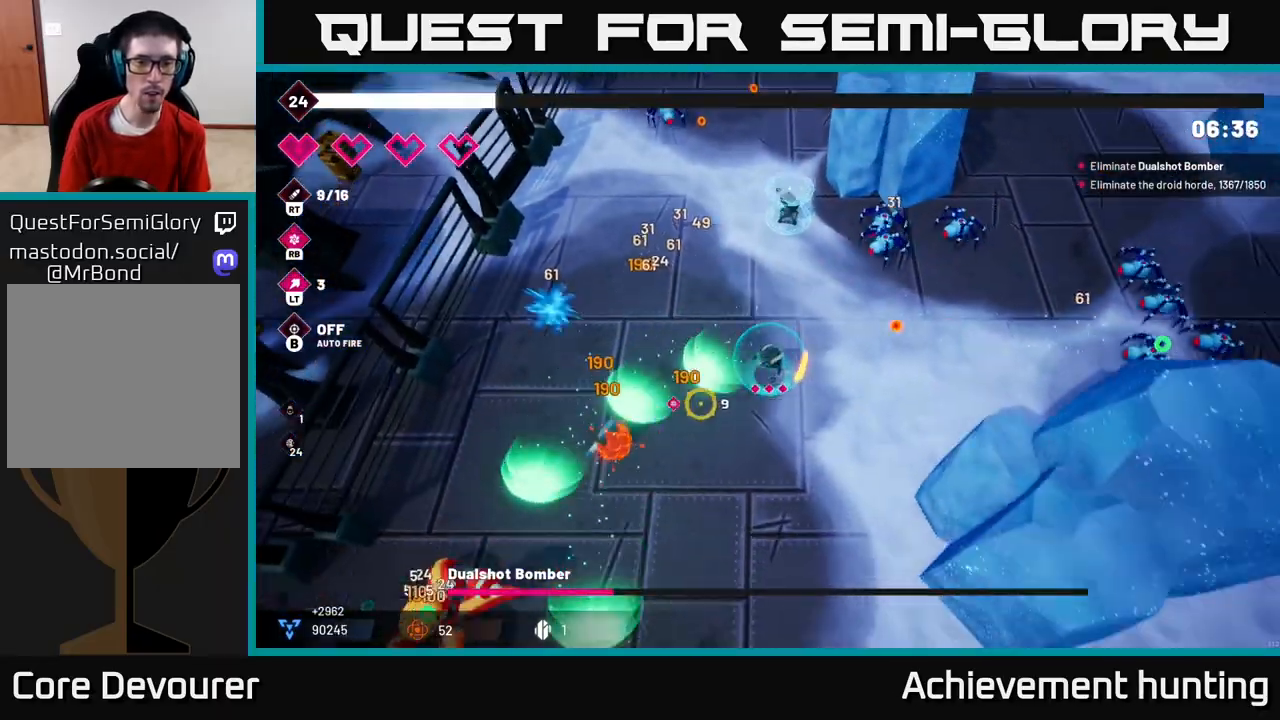
{"buttons": ["R2"], "left_stick": "down-left", "right_stick": "down-left", "events": [[433, "left_stick", "down-left"]]}
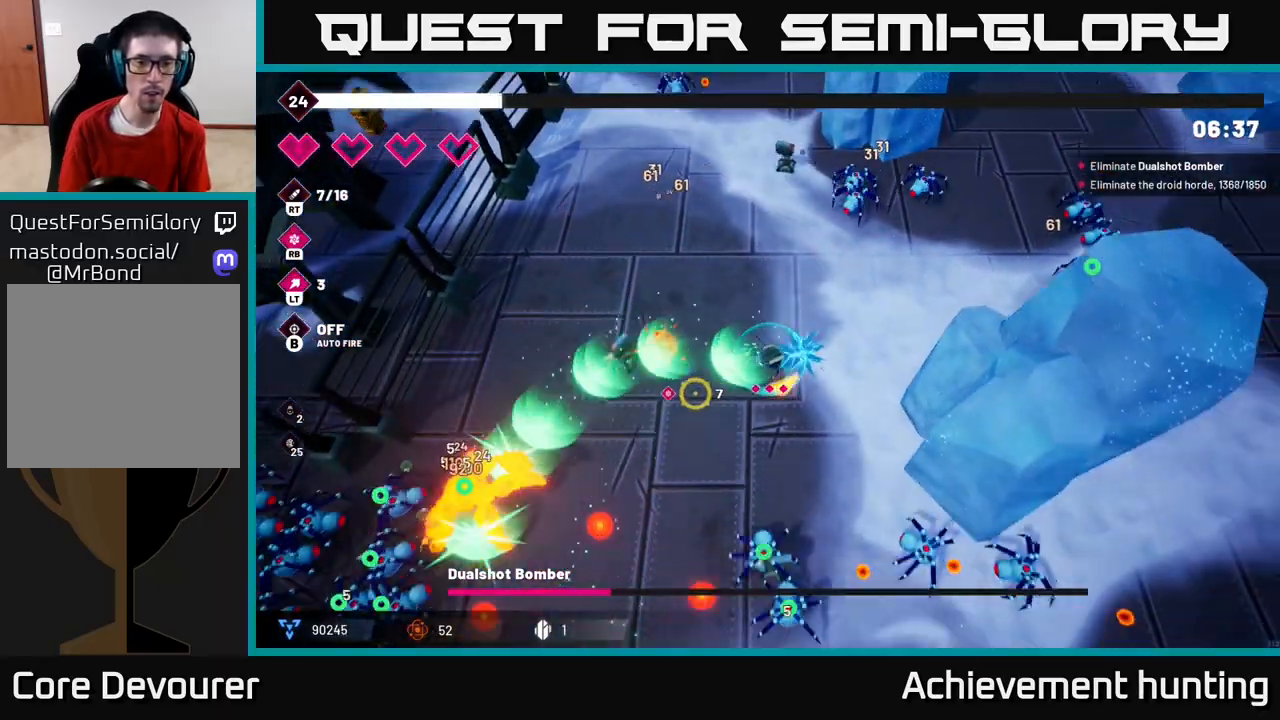
{"buttons": ["R2"], "left_stick": "down", "right_stick": "down-left", "events": [[400, "left_stick", "down"]]}
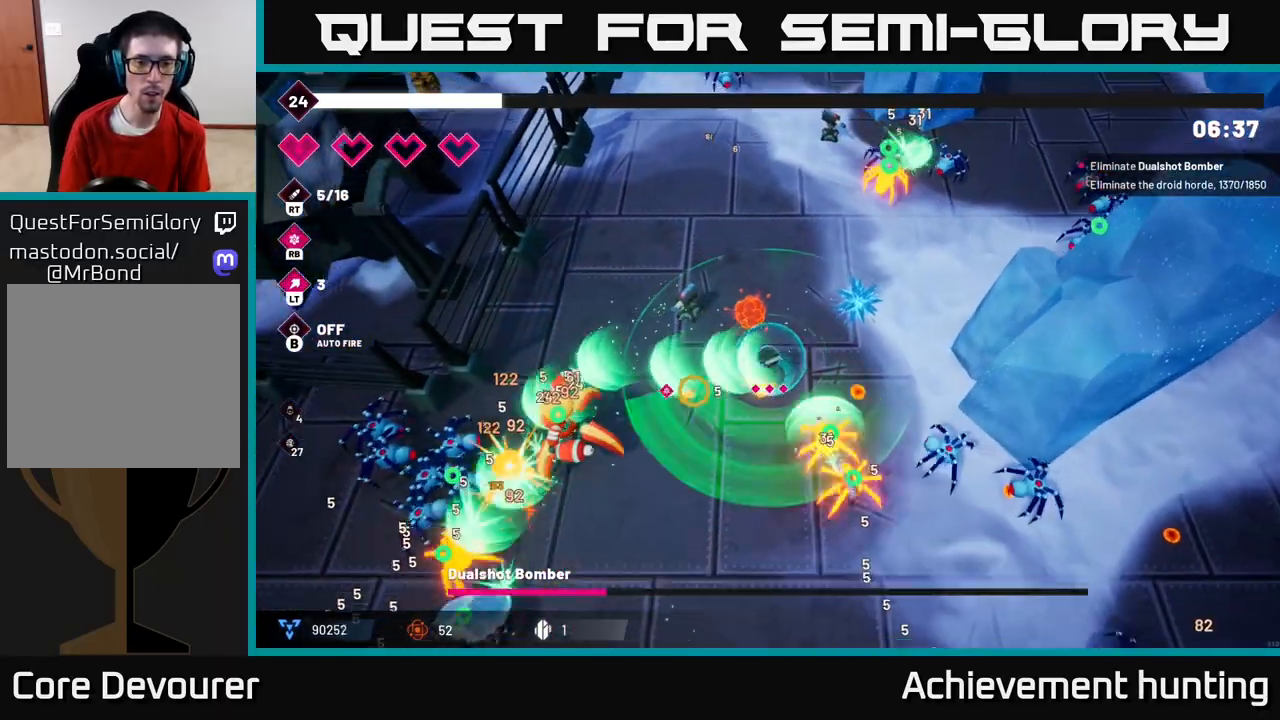
{"buttons": ["R2"], "left_stick": "left", "right_stick": "down-left", "events": [[50, "left_stick", "down-left"], [167, "left_stick", "left"], [233, "L2", "down"], [333, "L2", "up"], [400, "L2", "down"], [483, "L2", "up"]]}
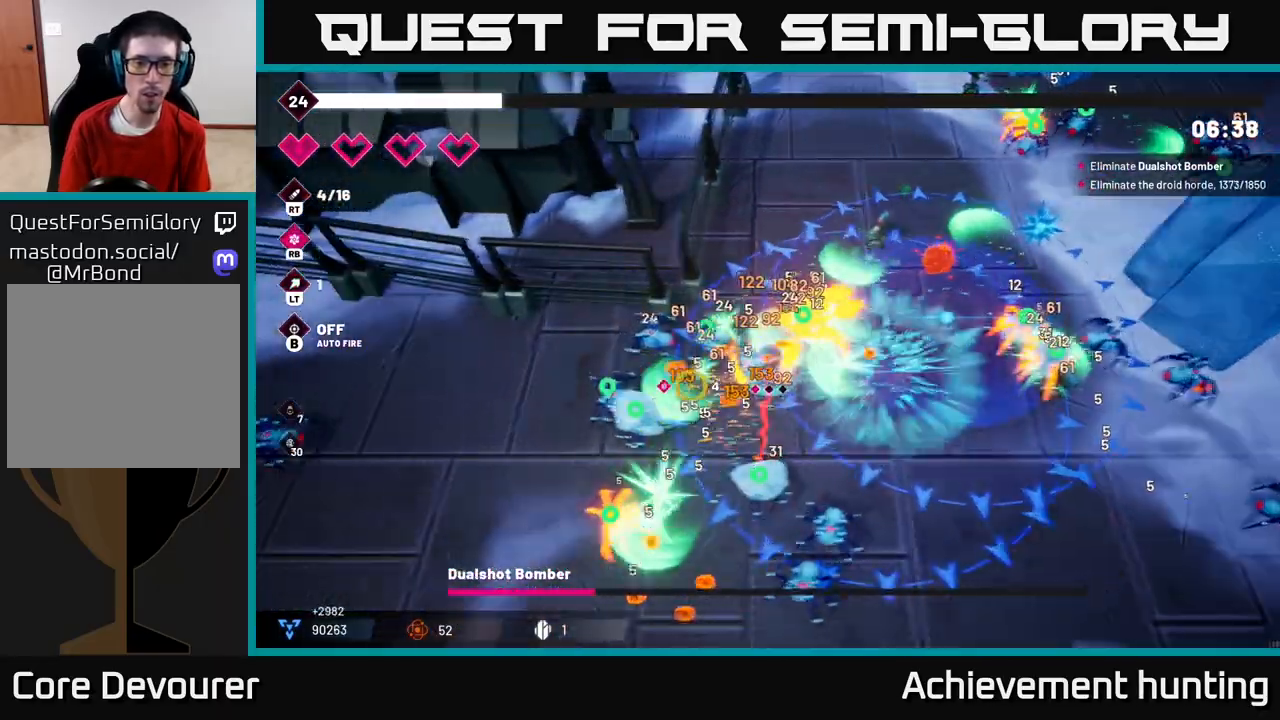
{"buttons": ["R2"], "left_stick": "down-left", "right_stick": "right", "events": [[17, "right_stick", "left"], [67, "L2", "down"], [150, "L2", "up"], [150, "right_stick", "up-right"], [250, "right_stick", "right"], [317, "left_stick", "down-left"]]}
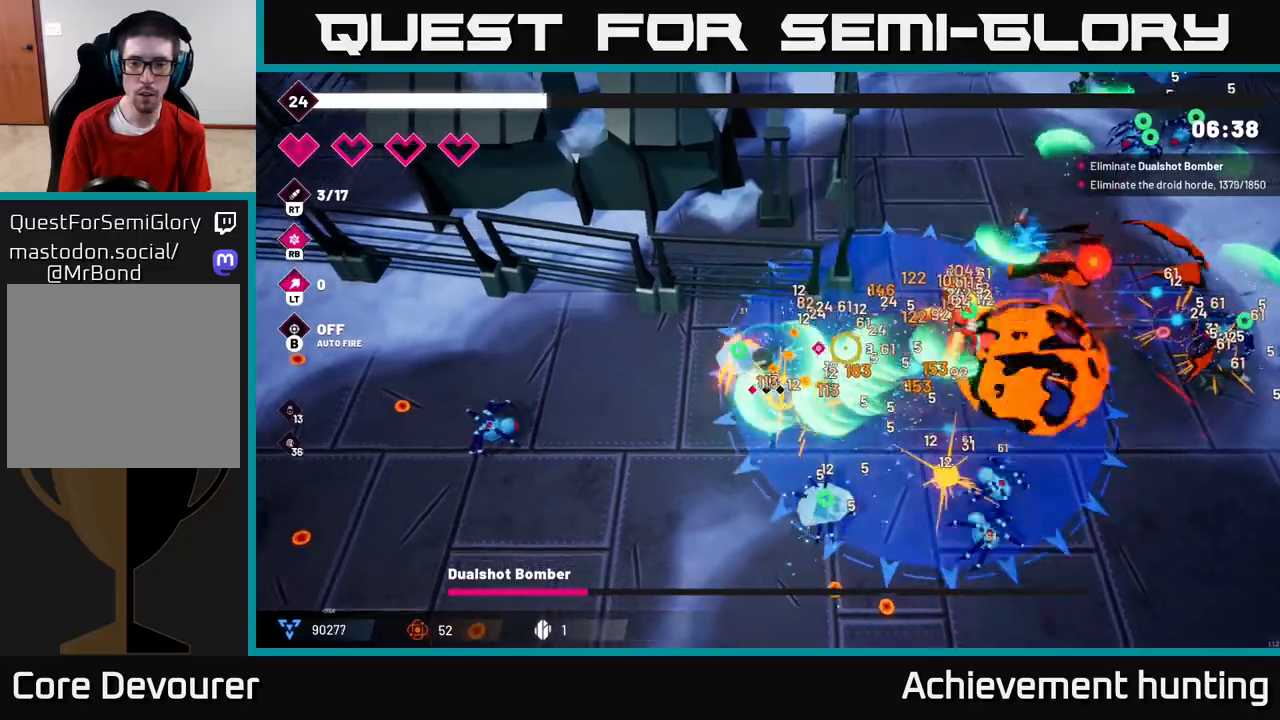
{"buttons": ["R2"], "left_stick": "down", "right_stick": "right", "events": [[467, "left_stick", "down"]]}
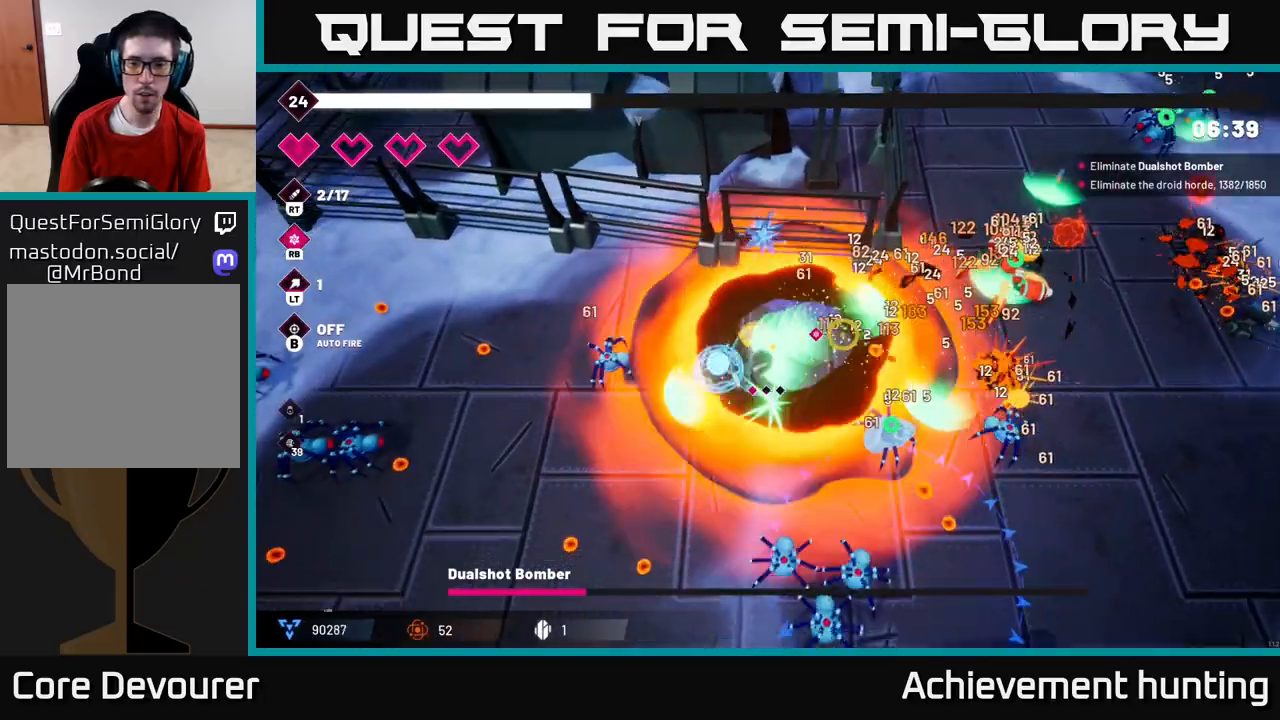
{"buttons": ["R2"], "left_stick": "up", "right_stick": "right", "events": [[17, "right_stick", "up-right"], [100, "left_stick", "down-right"], [283, "left_stick", "up-right"], [317, "right_stick", "right"], [333, "left_stick", "up"]]}
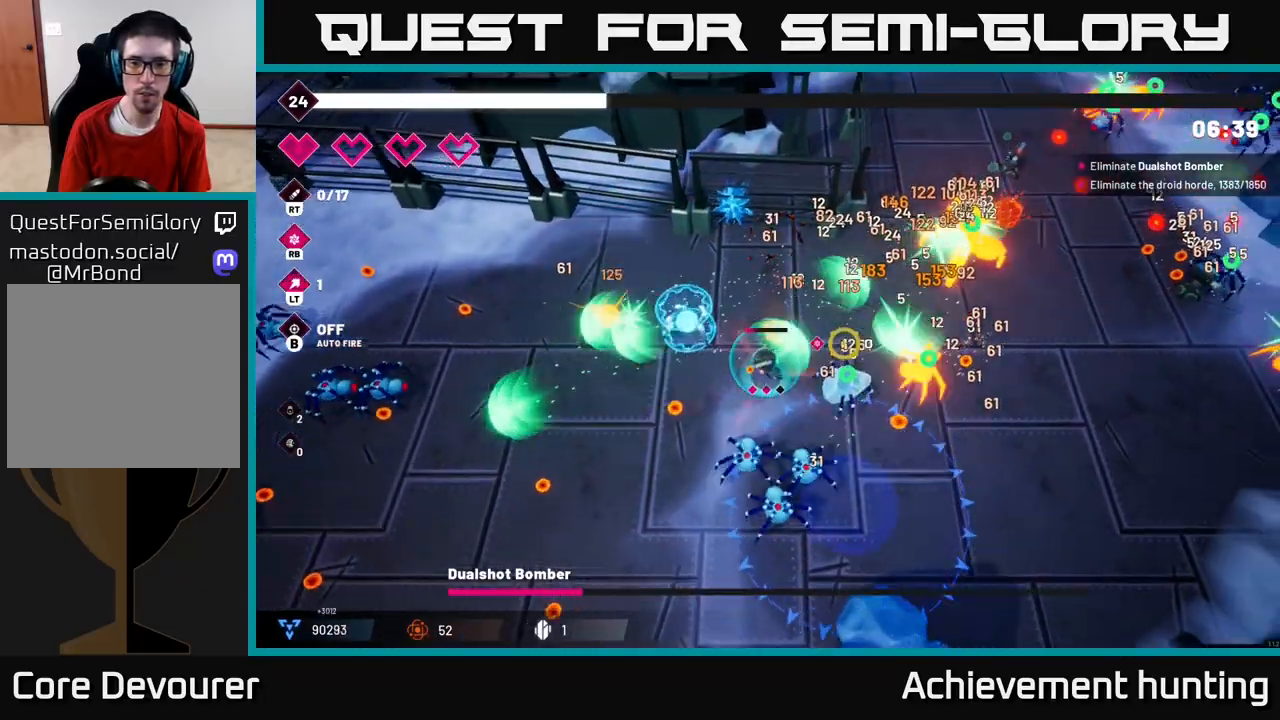
{"buttons": ["R2"], "left_stick": "up-right", "right_stick": "right", "events": [[250, "left_stick", "up-right"]]}
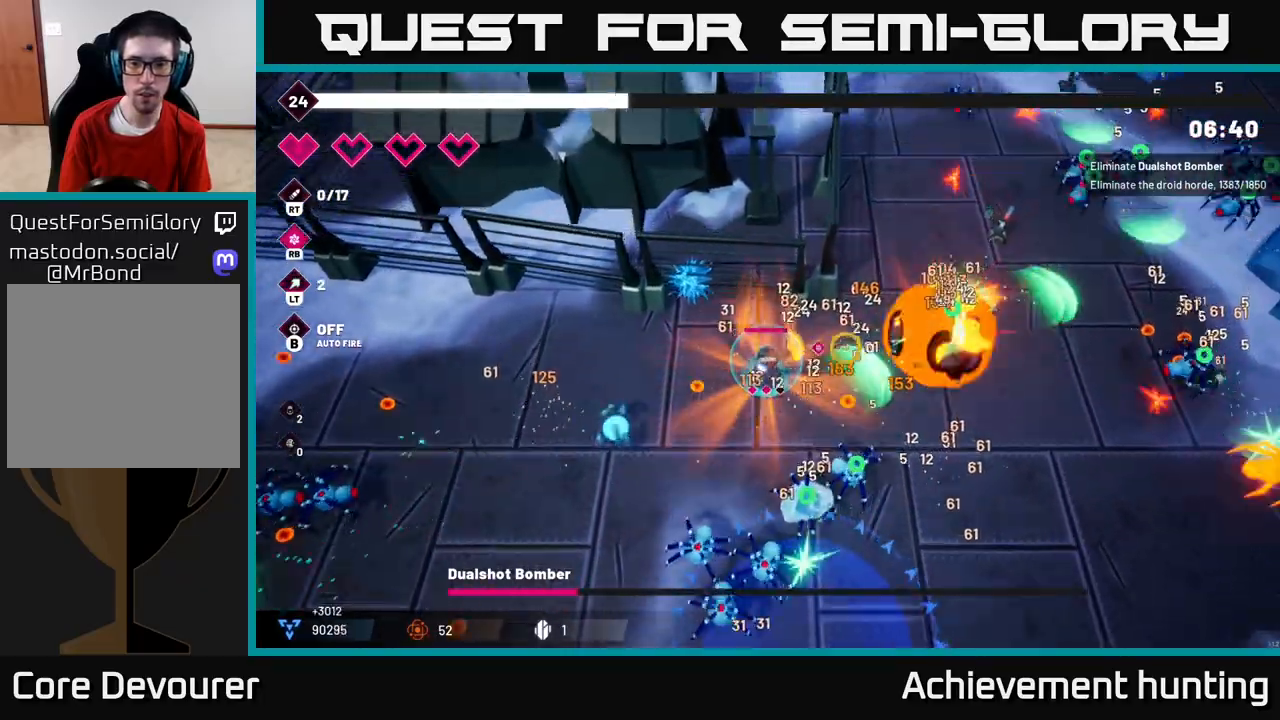
{"buttons": ["R2"], "left_stick": "right", "right_stick": "right", "events": [[183, "left_stick", "right"]]}
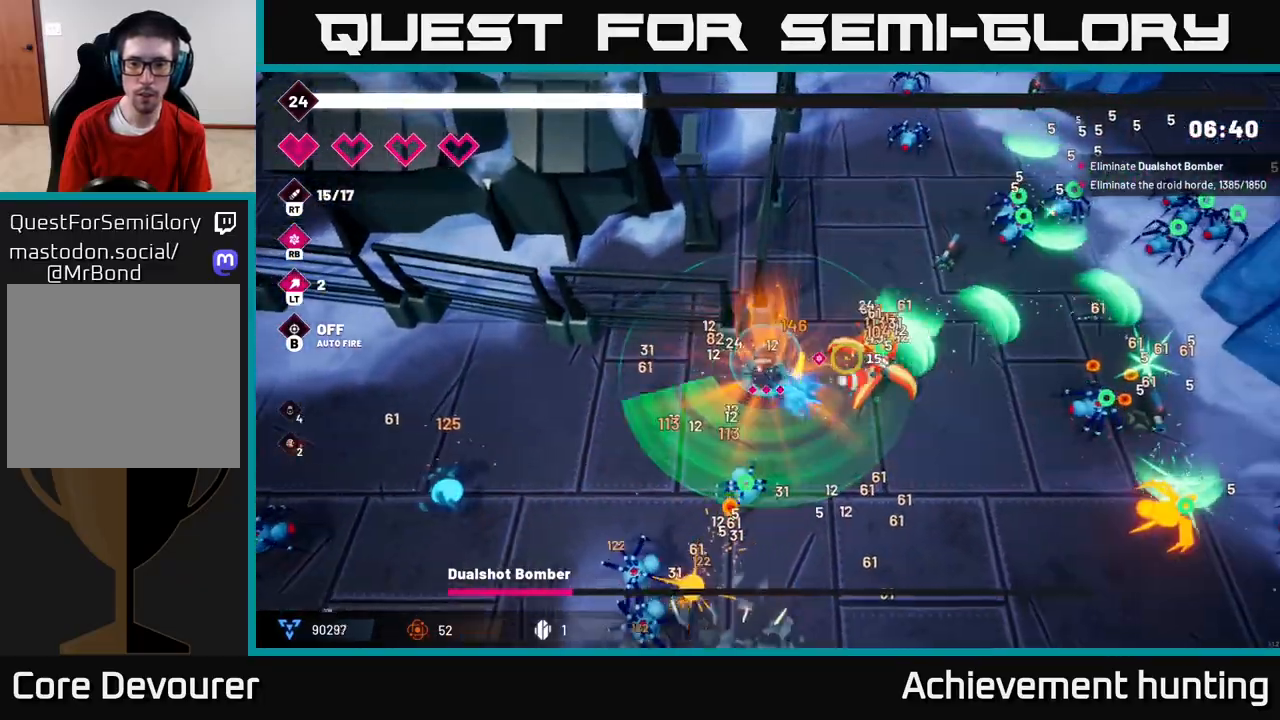
{"buttons": ["R2"], "left_stick": "down", "right_stick": "left", "events": [[67, "L2", "down"], [167, "L2", "up"], [183, "left_stick", "down-right"], [233, "L2", "down"], [333, "L2", "up"], [350, "left_stick", "down"], [383, "right_stick", "down-left"], [400, "L2", "down"], [433, "L2", "up"], [483, "right_stick", "left"]]}
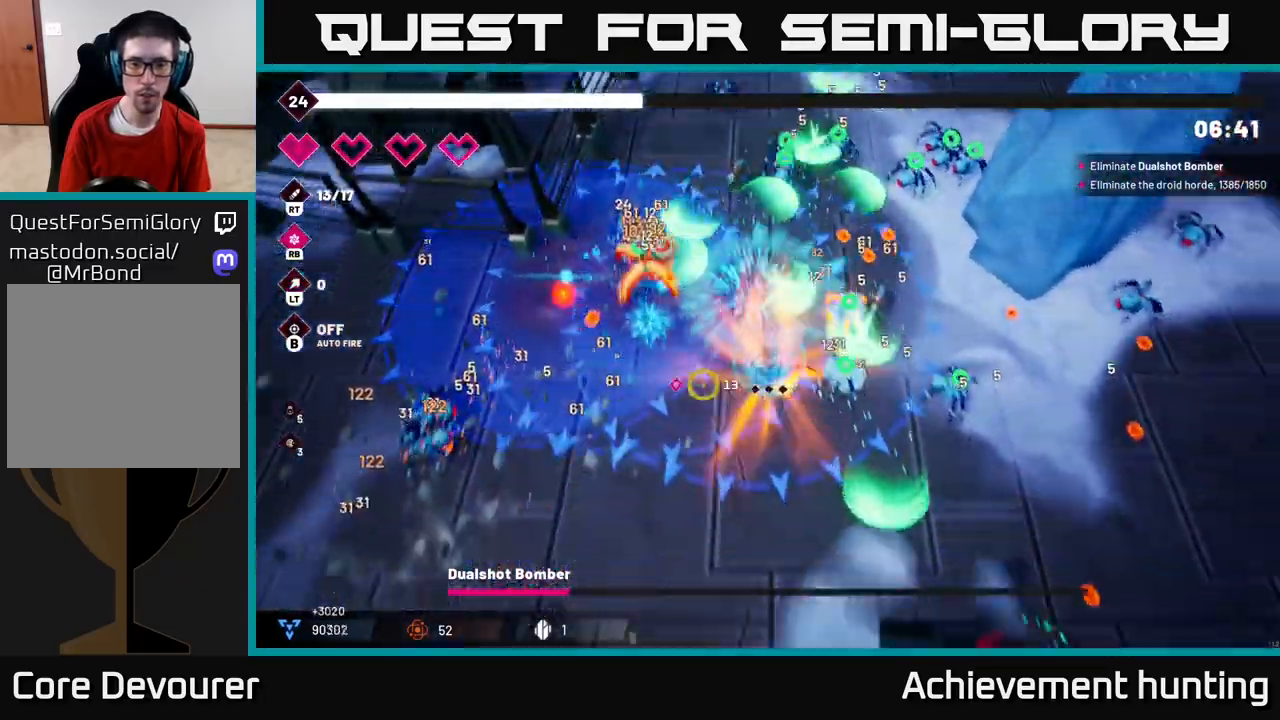
{"buttons": ["R2"], "left_stick": "down-left", "right_stick": "up", "events": [[167, "left_stick", "down-left"], [167, "right_stick", "up-left"], [483, "right_stick", "up"]]}
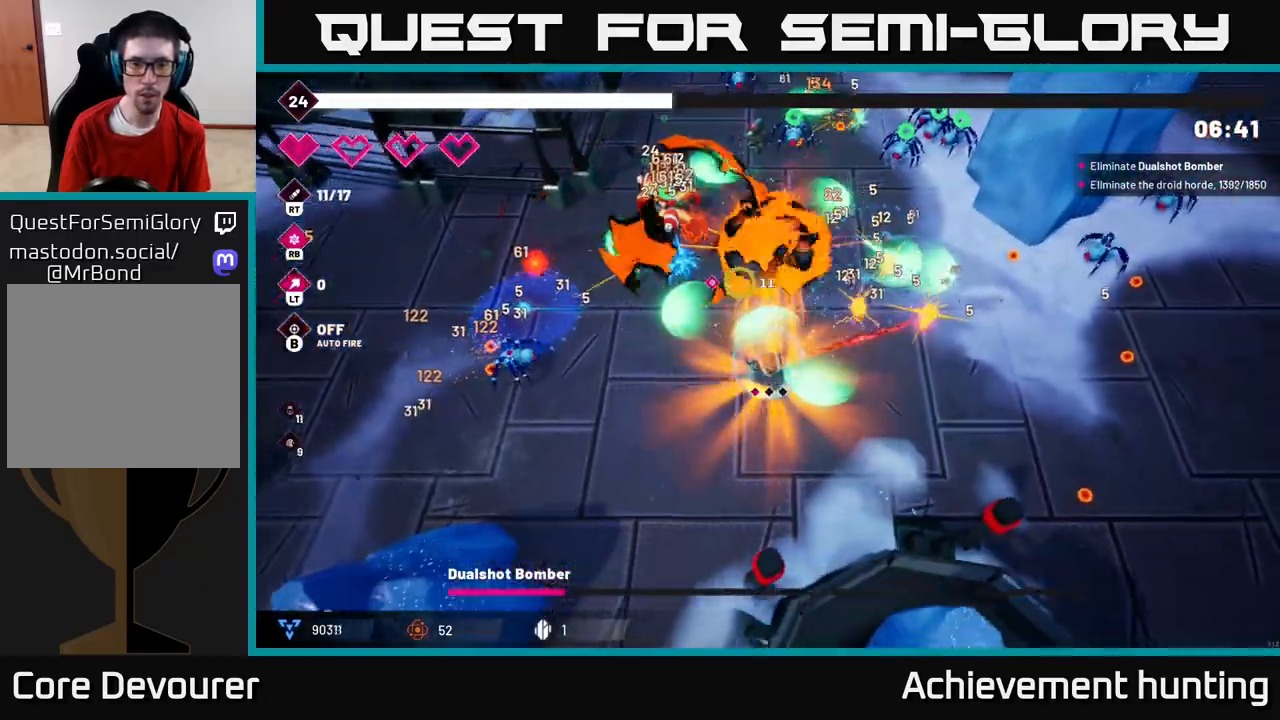
{"buttons": ["R2"], "left_stick": "down-left", "right_stick": "up", "events": []}
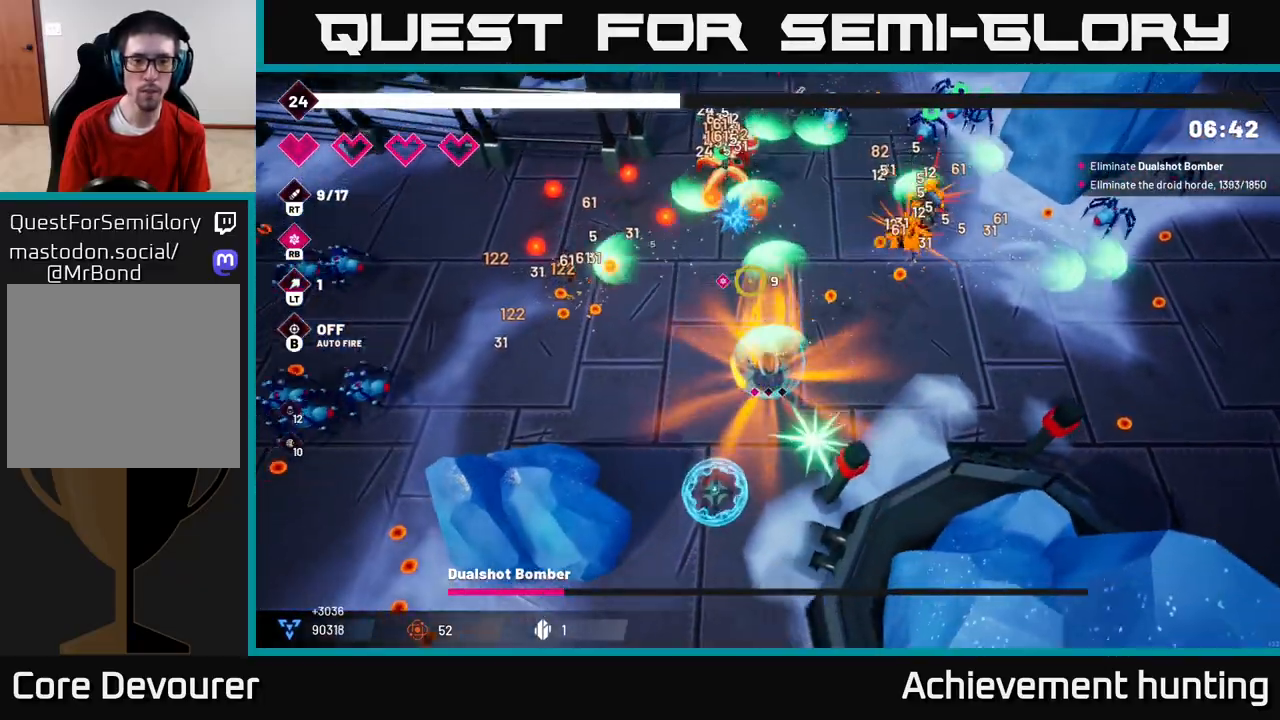
{"buttons": ["R2"], "left_stick": "center", "right_stick": "up", "events": [[17, "left_stick", "center"], [250, "R1", "down"], [433, "R1", "up"]]}
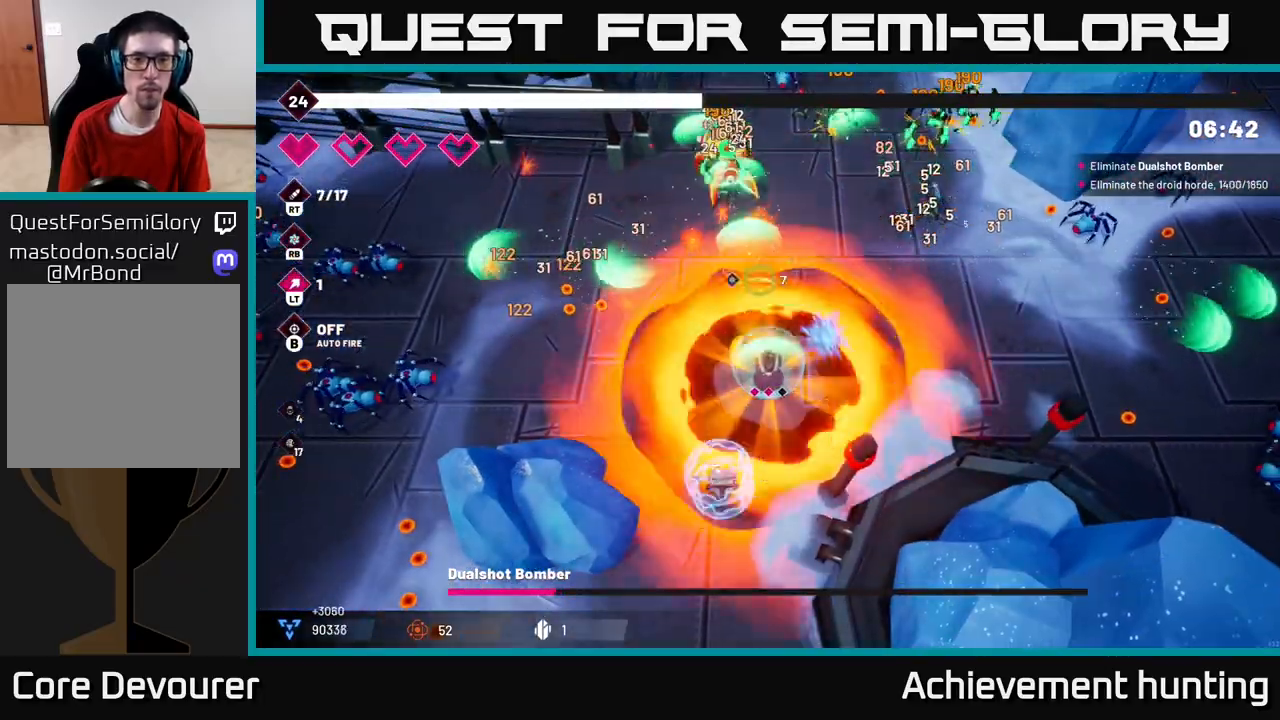
{"buttons": ["R2"], "left_stick": "right", "right_stick": "up", "events": [[383, "left_stick", "up"], [500, "left_stick", "right"]]}
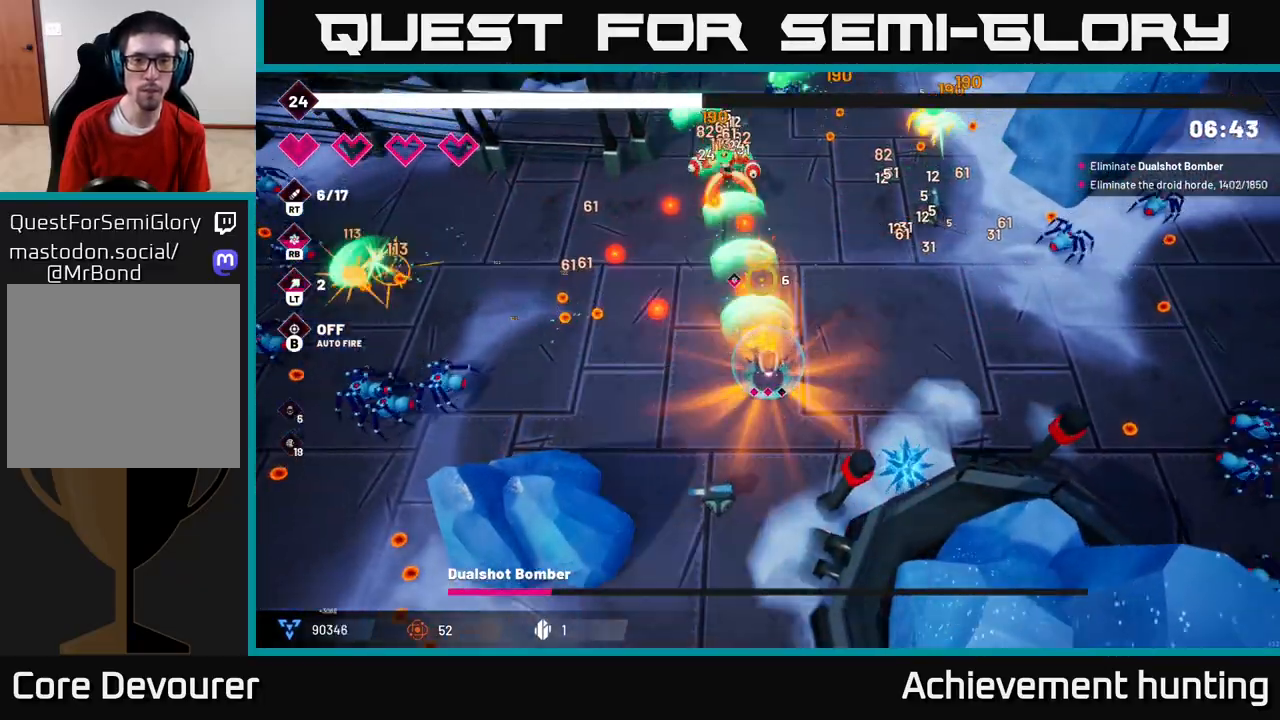
{"buttons": ["R2"], "left_stick": "down-left", "right_stick": "up", "events": [[167, "left_stick", "down-right"], [350, "left_stick", "down-left"]]}
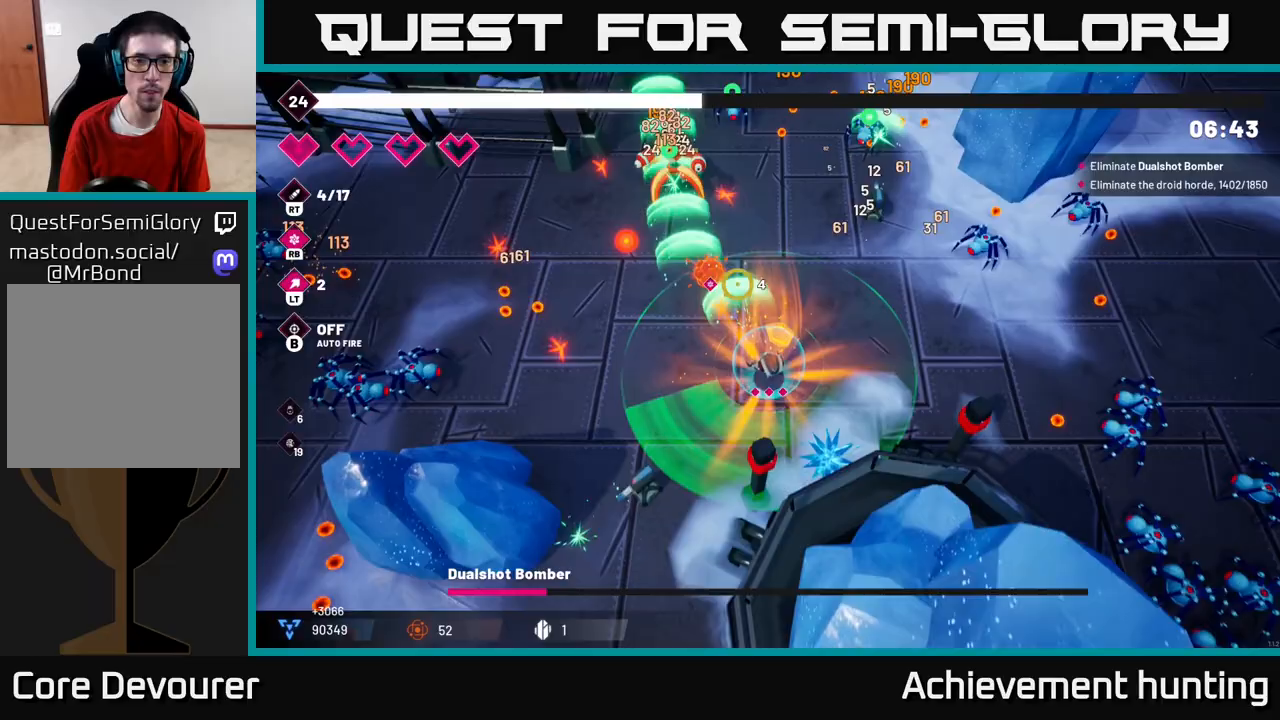
{"buttons": ["R2"], "left_stick": "center", "right_stick": "up", "events": [[133, "left_stick", "up-left"], [350, "left_stick", "center"]]}
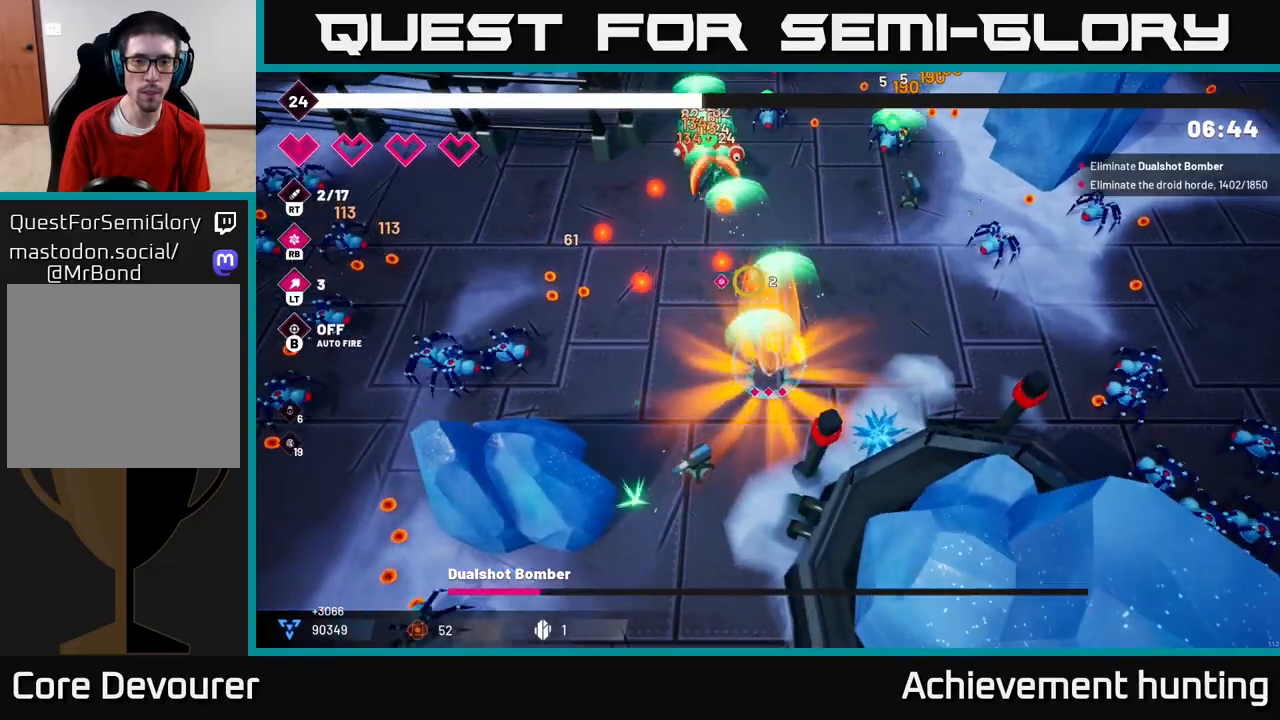
{"buttons": ["R2"], "left_stick": "up-left", "right_stick": "up", "events": [[133, "left_stick", "up-left"], [217, "left_stick", "left"], [367, "left_stick", "up-left"]]}